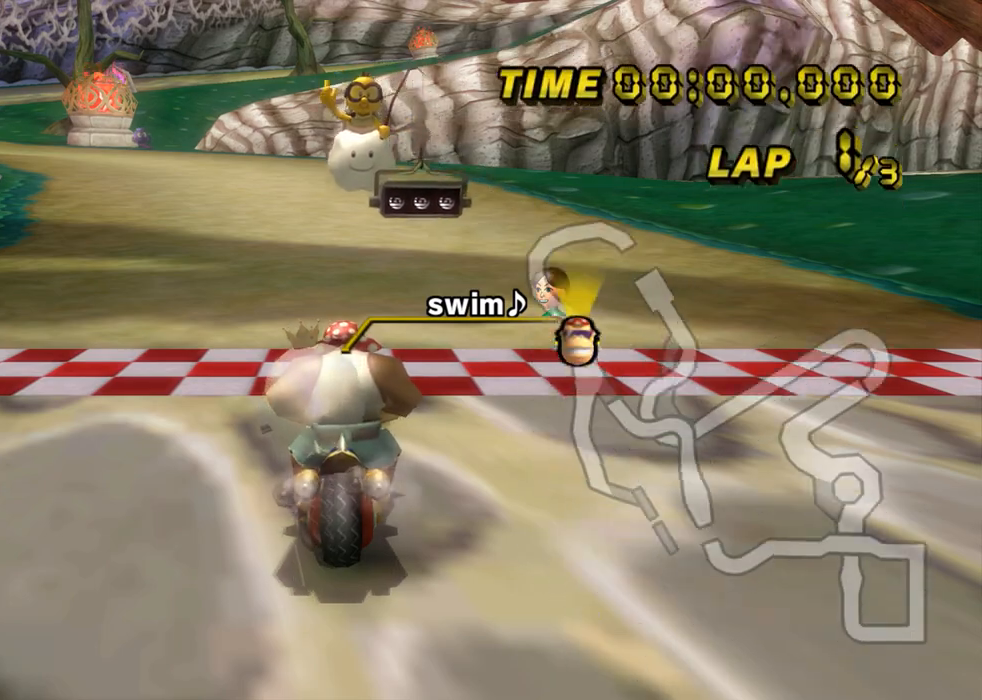
Gameplay with a controller (Nintendo layout); each line is a JSON object with the inputs held at the frame after it. "events" lists button and stick changes between this image and that frame as [ms after this image, input, new state], when the widget could be followed in between. Not read: B L3 R3 X Y Z.
{"buttons": [], "left_stick": "center", "events": []}
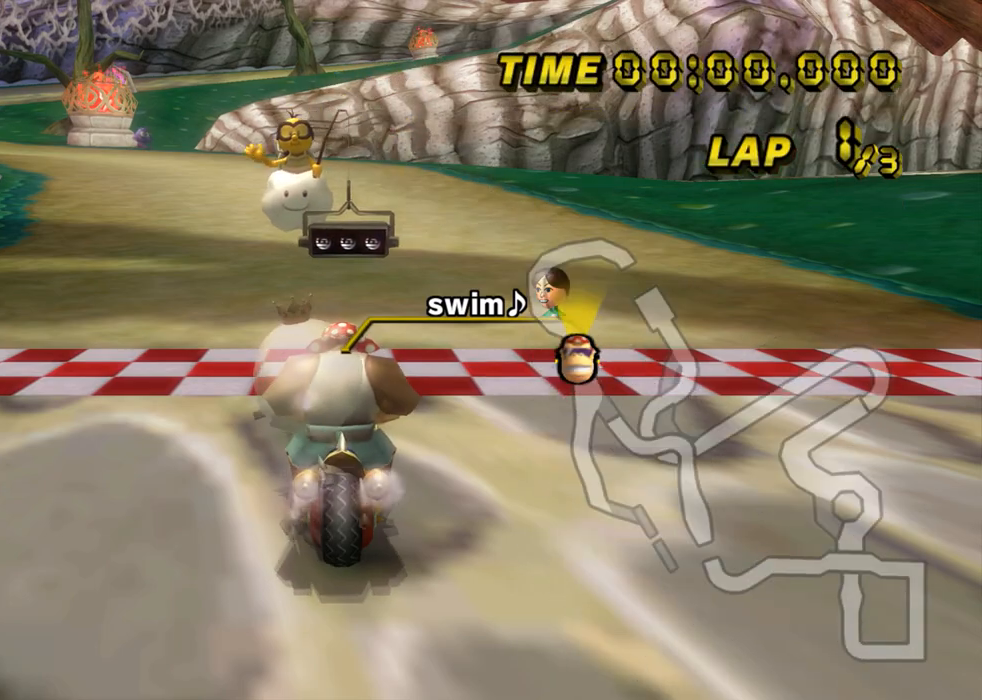
{"buttons": [], "left_stick": "center", "events": []}
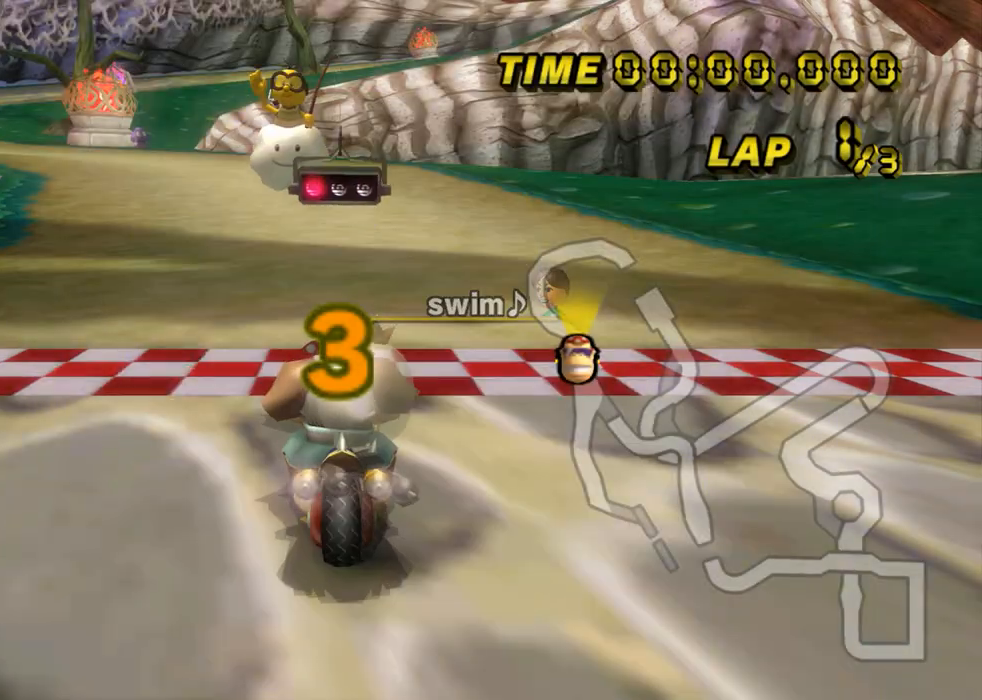
{"buttons": [], "left_stick": "center", "events": []}
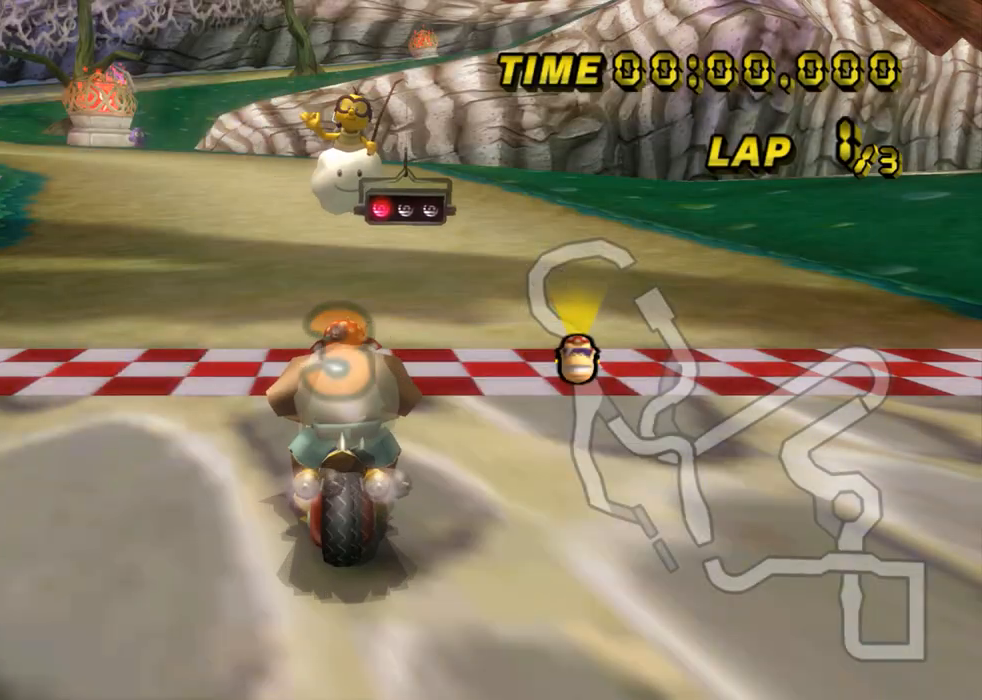
{"buttons": ["A"], "left_stick": "center", "events": [[467, "A", "down"]]}
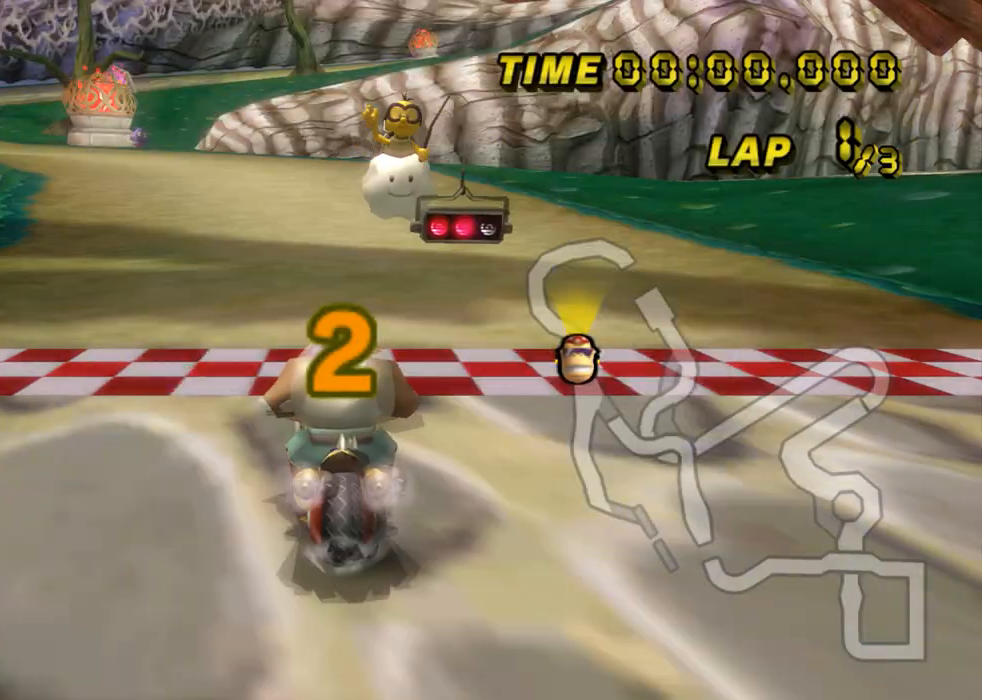
{"buttons": ["A"], "left_stick": "down-right", "events": [[116, "left_stick", "left"], [333, "DPAD_UP", "down"], [350, "DPAD_UP", "up"], [400, "left_stick", "down"], [483, "left_stick", "down-right"]]}
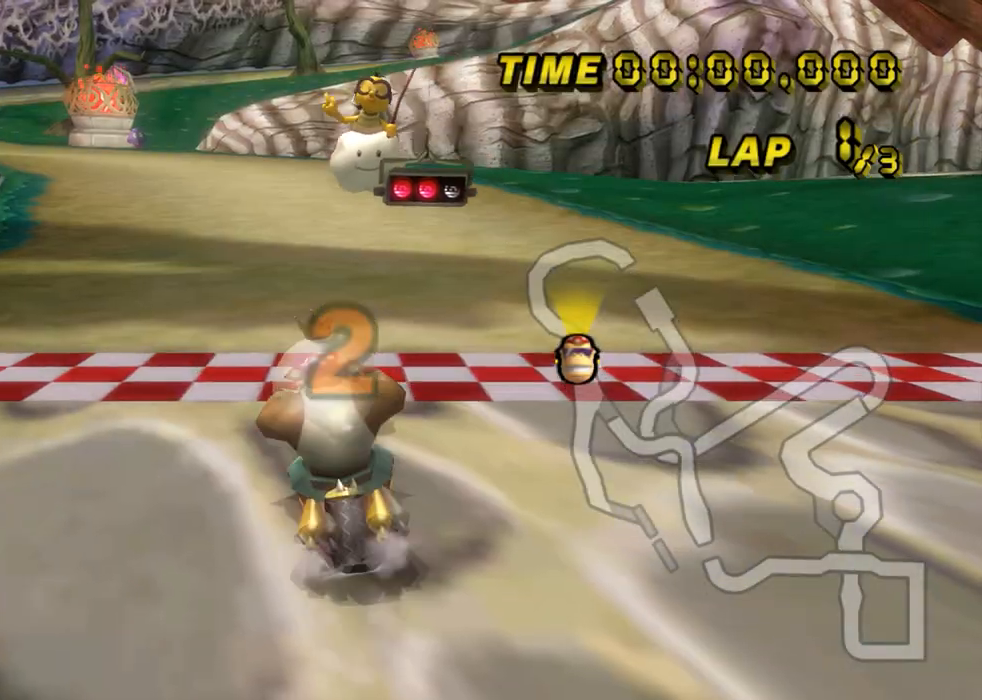
{"buttons": ["A"], "left_stick": "up-right", "events": [[83, "left_stick", "right"], [367, "left_stick", "up-right"]]}
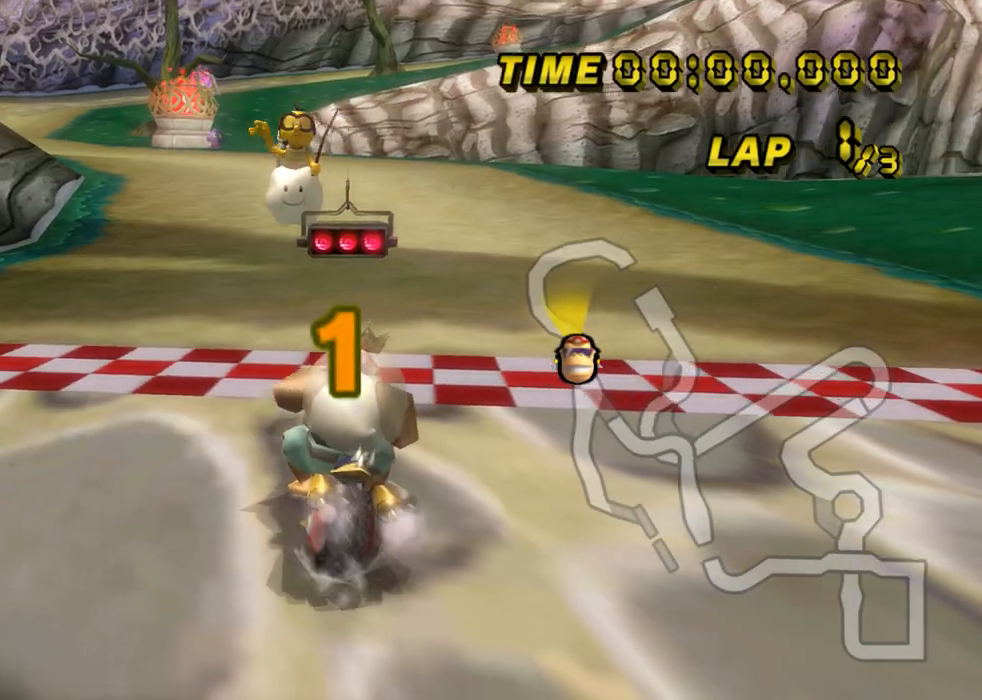
{"buttons": ["A"], "left_stick": "up-left", "events": [[51, "left_stick", "up"], [184, "left_stick", "up-left"]]}
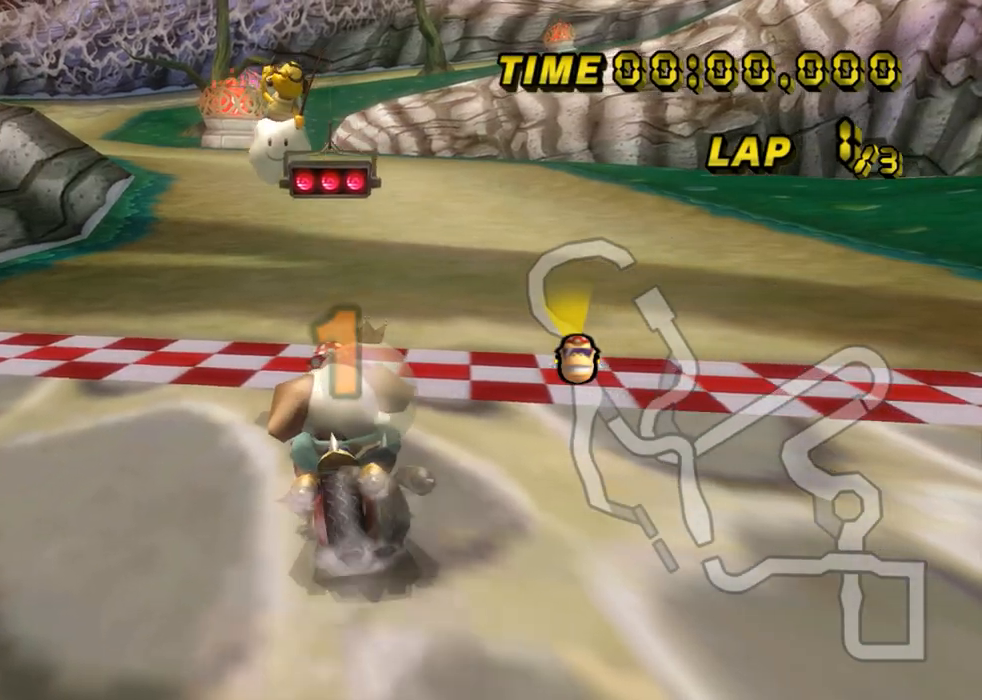
{"buttons": ["A", "DPAD_RIGHT"], "left_stick": "up-right", "events": [[450, "DPAD_UP", "down"], [467, "DPAD_UP", "up"], [467, "left_stick", "up-right"], [501, "DPAD_RIGHT", "down"]]}
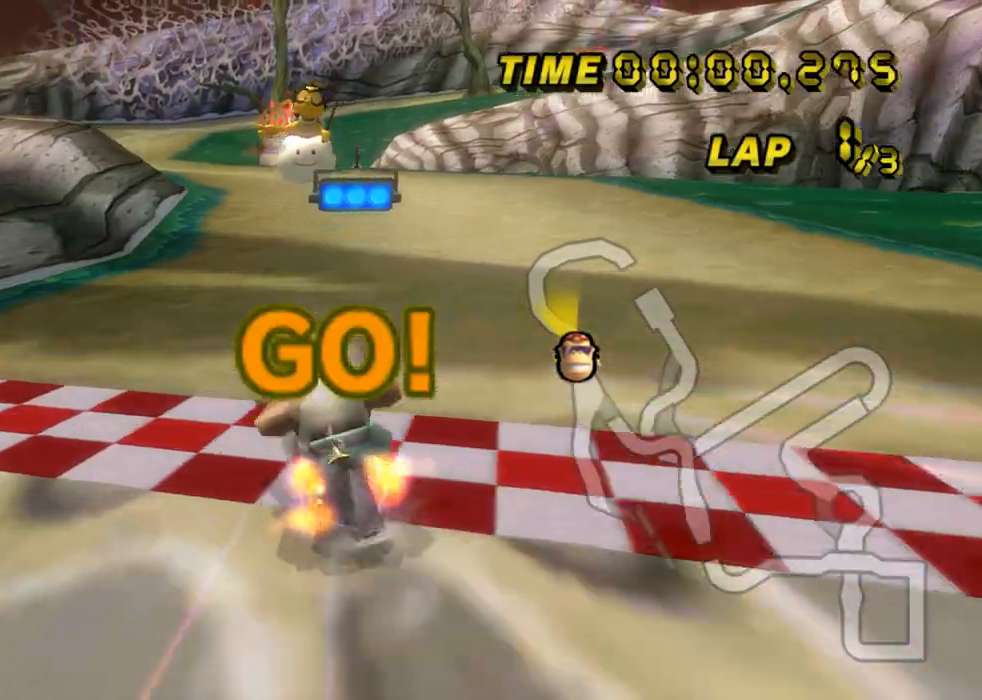
{"buttons": ["A"], "left_stick": "center", "events": [[16, "DPAD_RIGHT", "up"], [16, "left_stick", "right"], [250, "left_stick", "center"]]}
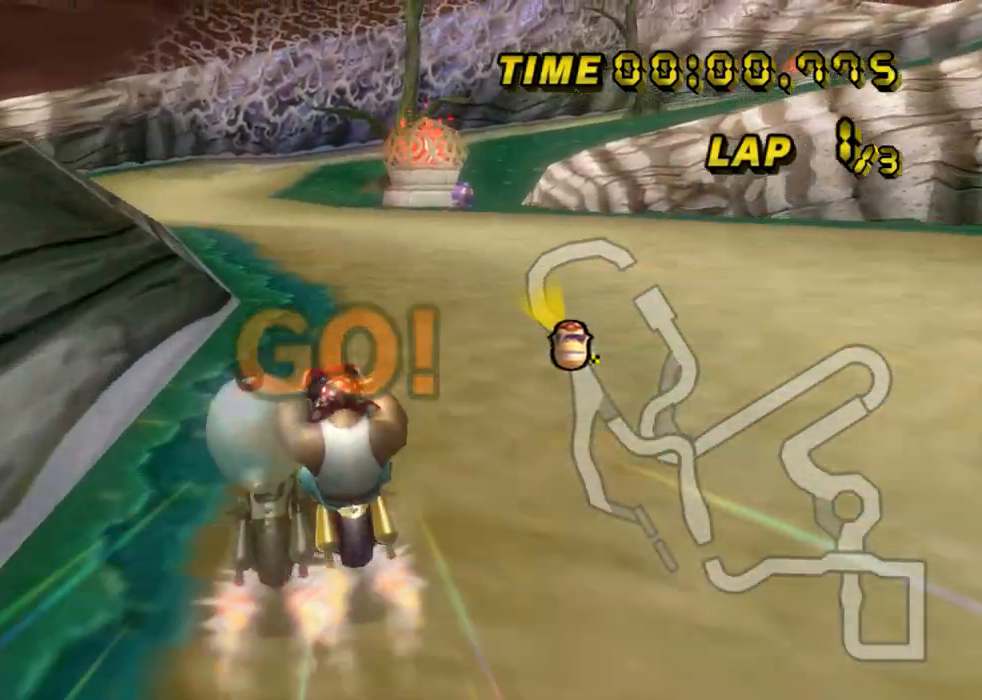
{"buttons": ["A"], "left_stick": "center", "events": []}
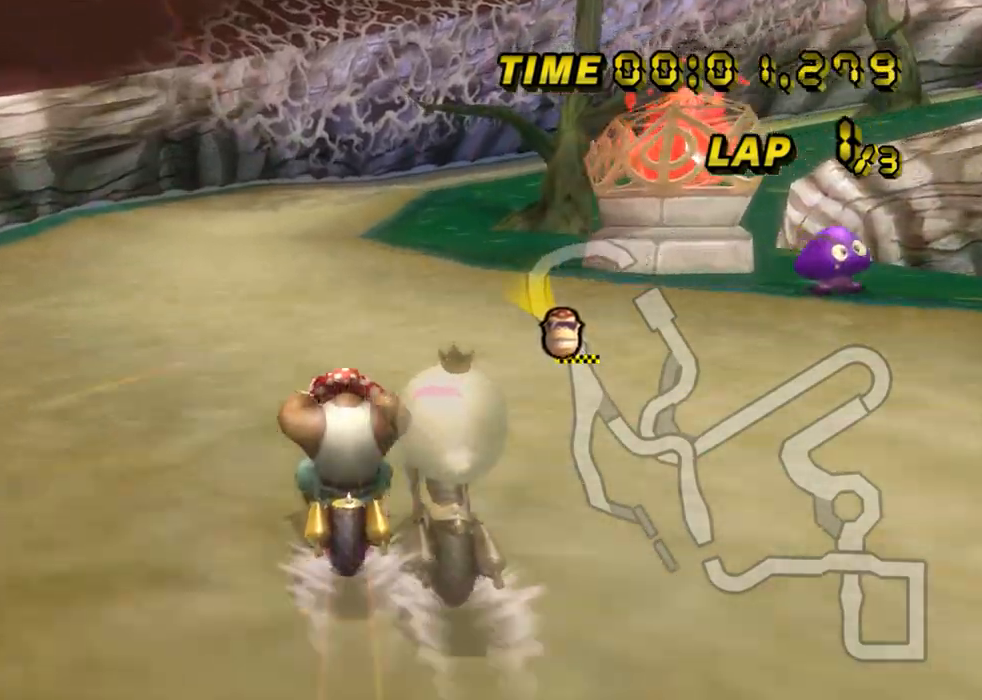
{"buttons": ["A"], "left_stick": "center", "events": []}
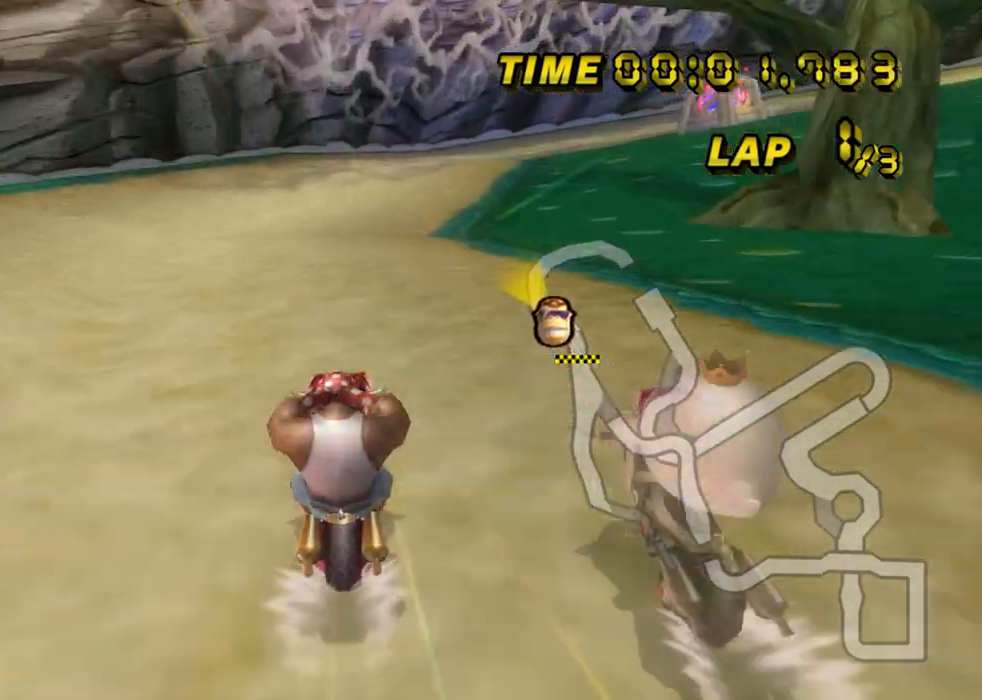
{"buttons": ["A", "R1"], "left_stick": "up-right", "events": [[467, "left_stick", "up-right"], [484, "R1", "down"]]}
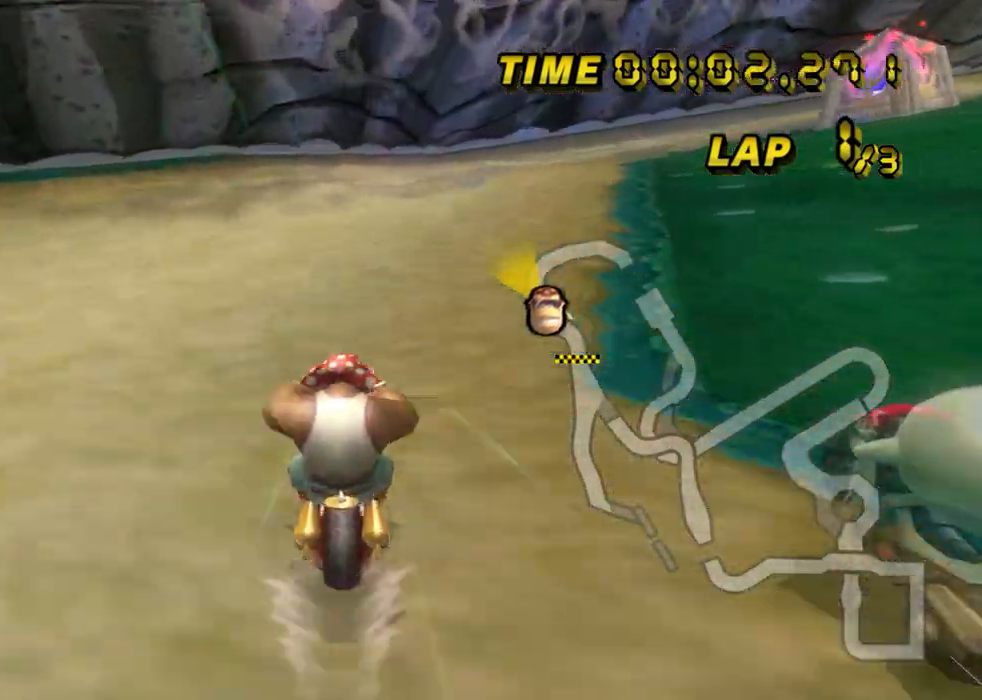
{"buttons": ["A", "R1"], "left_stick": "left", "events": [[500, "left_stick", "left"]]}
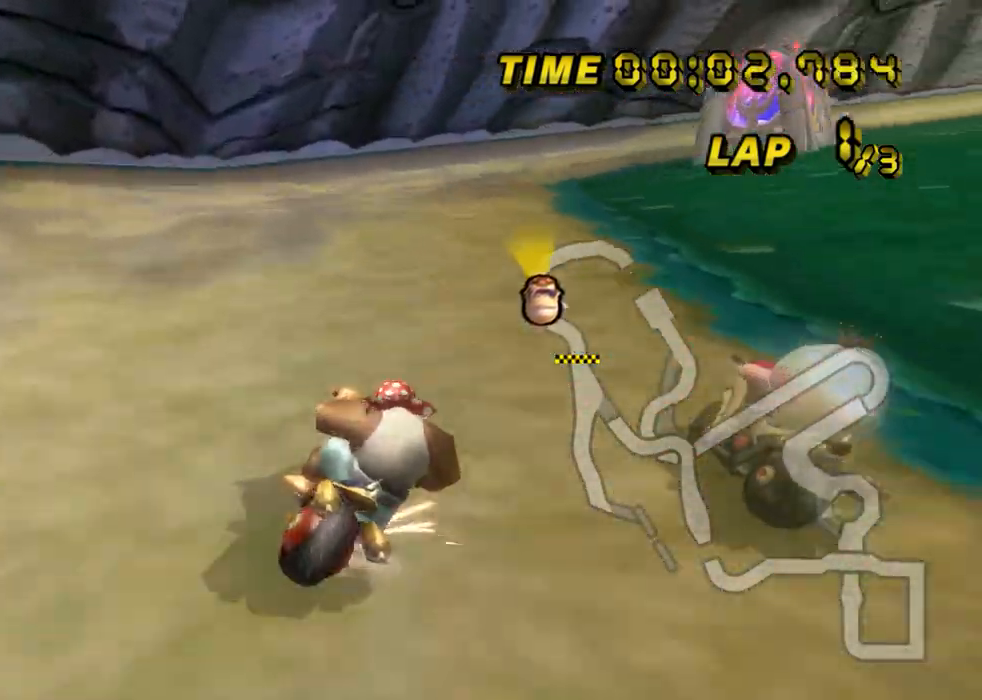
{"buttons": ["A", "R1"], "left_stick": "up", "events": [[334, "left_stick", "up-left"], [434, "left_stick", "up"]]}
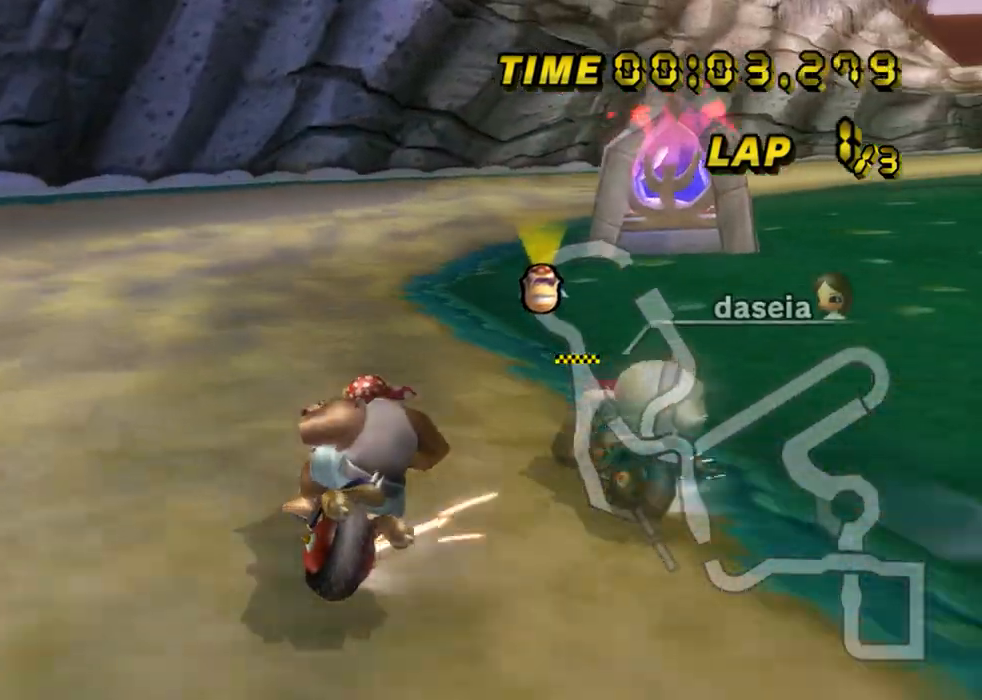
{"buttons": ["A", "R1"], "left_stick": "right", "events": [[250, "left_stick", "up-right"], [350, "left_stick", "right"]]}
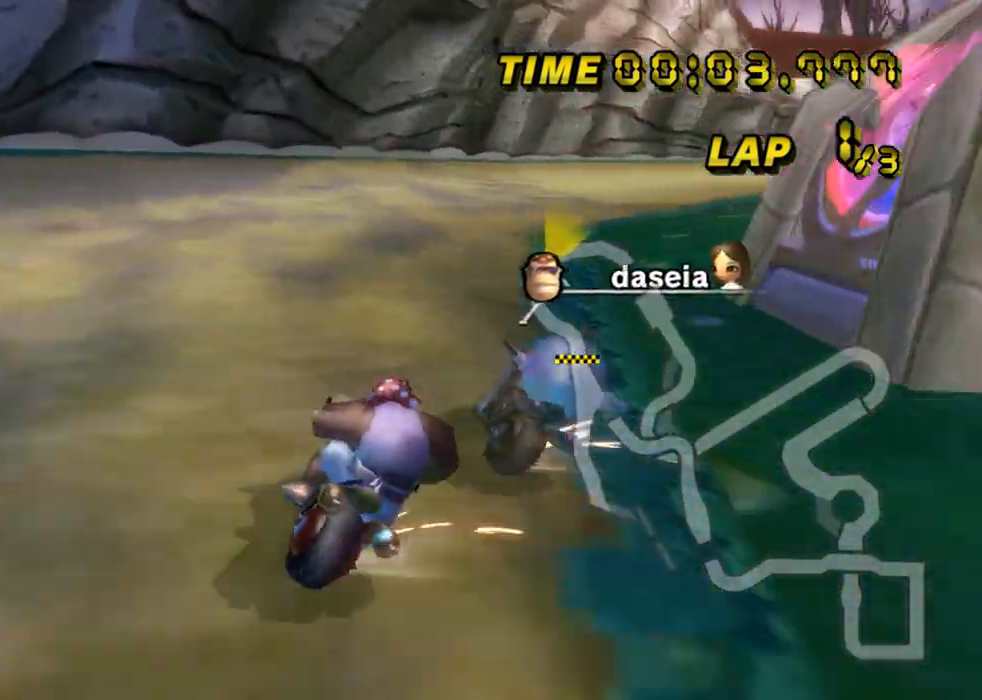
{"buttons": ["A"], "left_stick": "right", "events": [[200, "R1", "up"], [217, "DPAD_UP", "down"], [234, "DPAD_UP", "up"]]}
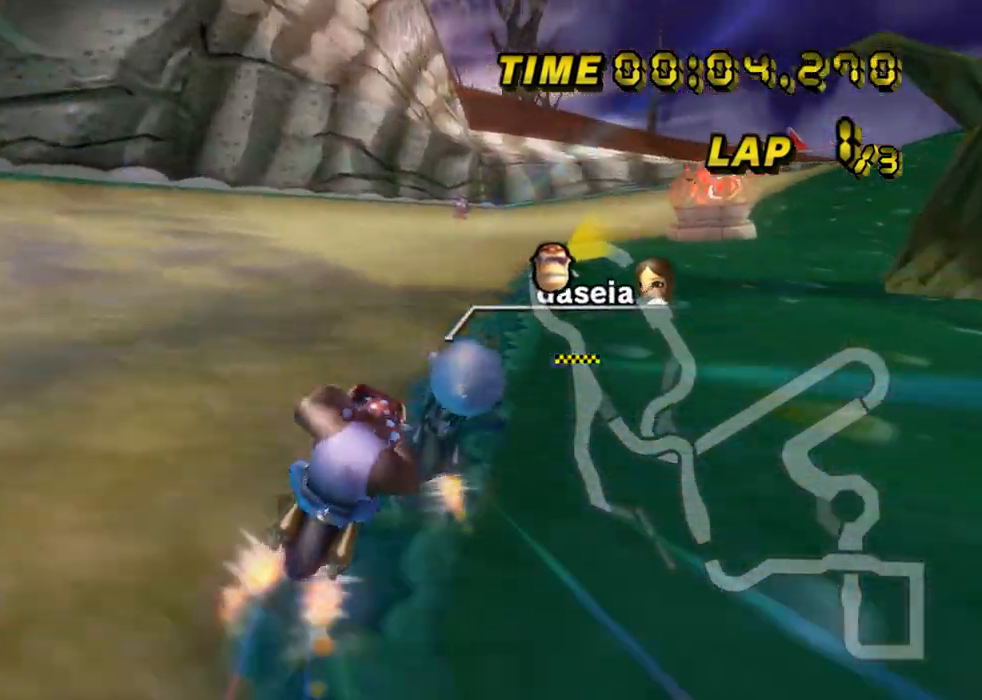
{"buttons": ["A"], "left_stick": "center", "events": [[116, "left_stick", "center"]]}
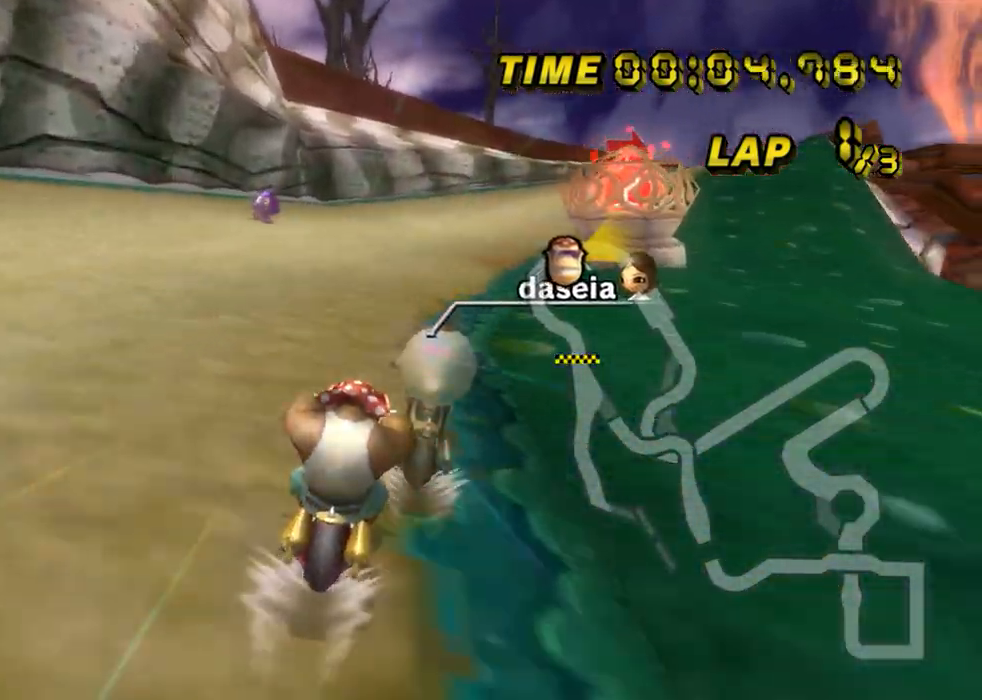
{"buttons": ["A", "R1"], "left_stick": "up-right", "events": [[167, "R1", "down"], [367, "left_stick", "up-right"]]}
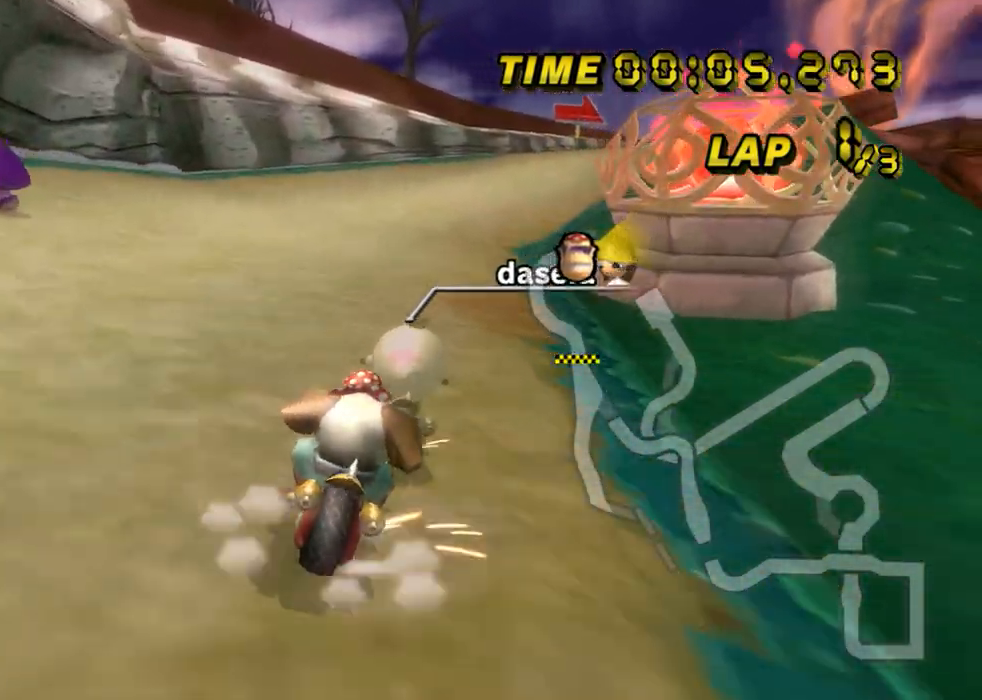
{"buttons": ["A", "R1"], "left_stick": "left", "events": [[34, "left_stick", "left"], [234, "left_stick", "up"], [284, "left_stick", "up-right"], [451, "left_stick", "left"]]}
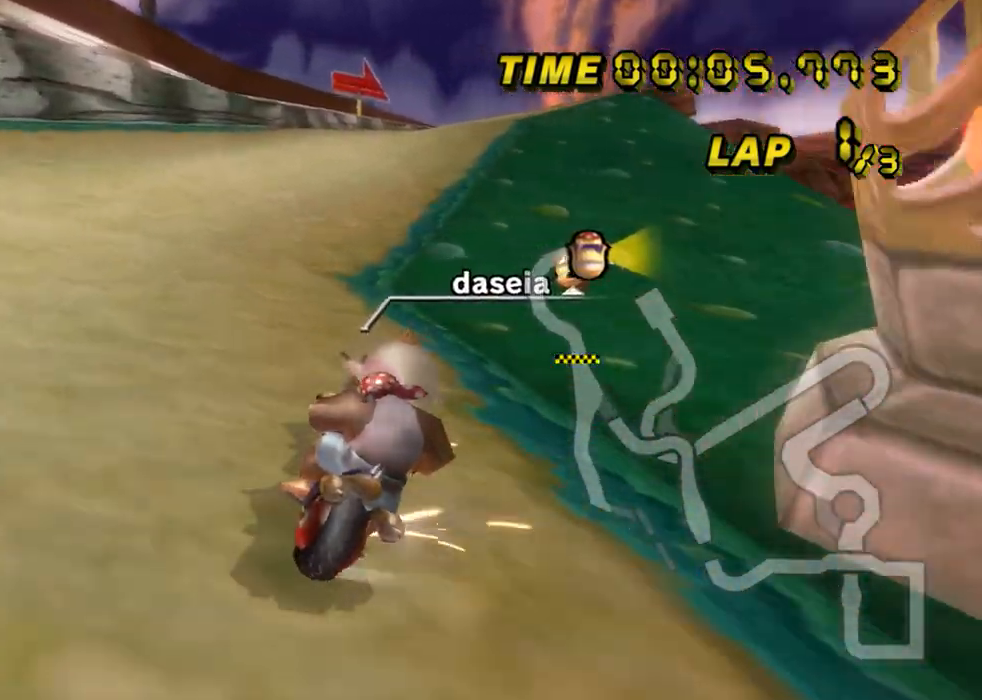
{"buttons": ["A", "R1"], "left_stick": "left", "events": []}
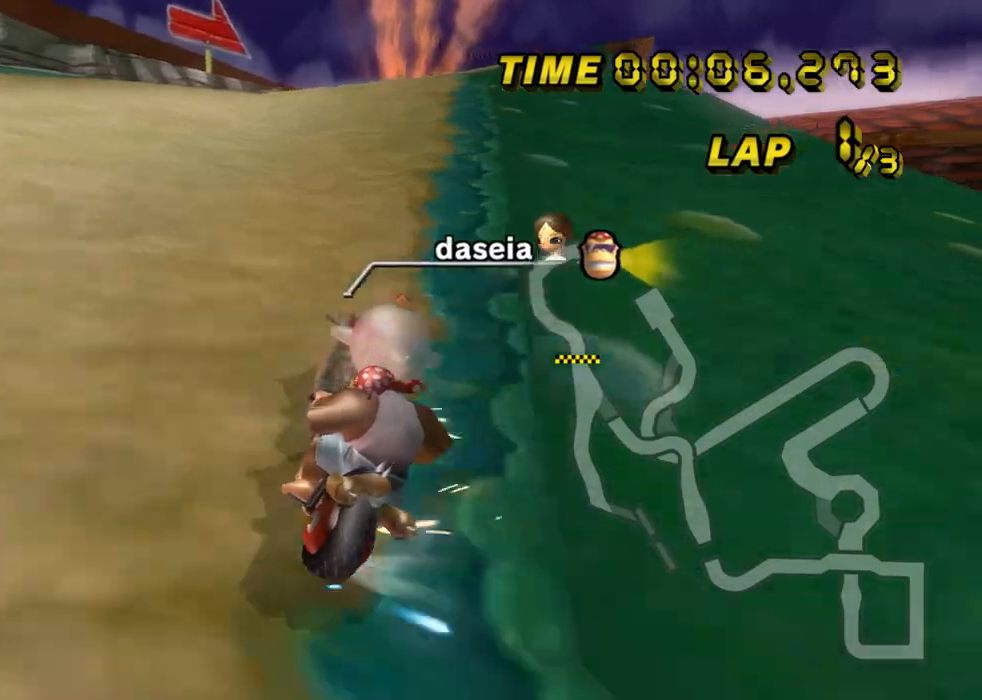
{"buttons": ["A", "R1"], "left_stick": "up-right", "events": [[383, "left_stick", "up-right"]]}
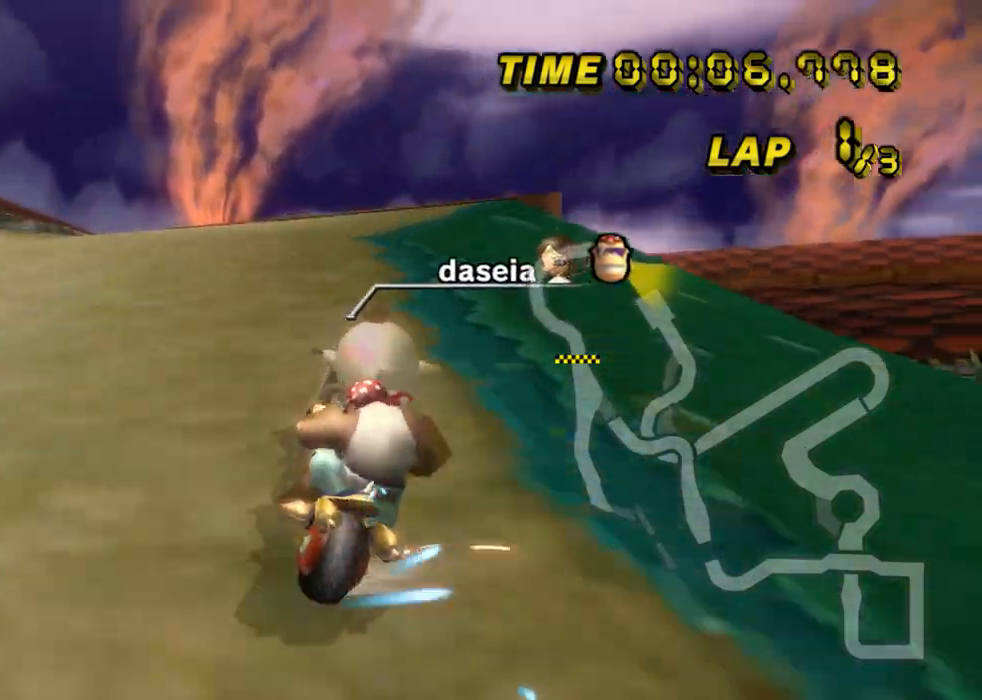
{"buttons": ["A"], "left_stick": "center", "events": [[100, "left_stick", "right"], [167, "DPAD_UP", "down"], [167, "R1", "up"], [184, "DPAD_UP", "up"], [284, "left_stick", "center"]]}
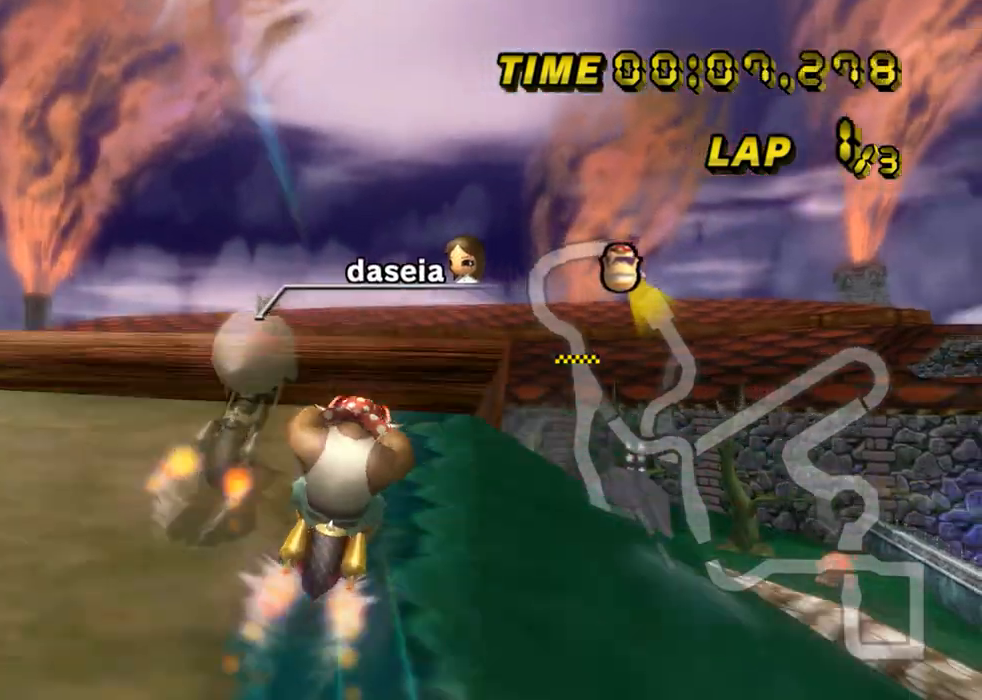
{"buttons": ["A"], "left_stick": "left", "events": [[267, "left_stick", "left"], [284, "DPAD_UP", "down"], [301, "DPAD_UP", "up"], [351, "DPAD_DOWN", "down"], [368, "DPAD_DOWN", "up"], [401, "DPAD_UP", "down"], [418, "DPAD_UP", "up"]]}
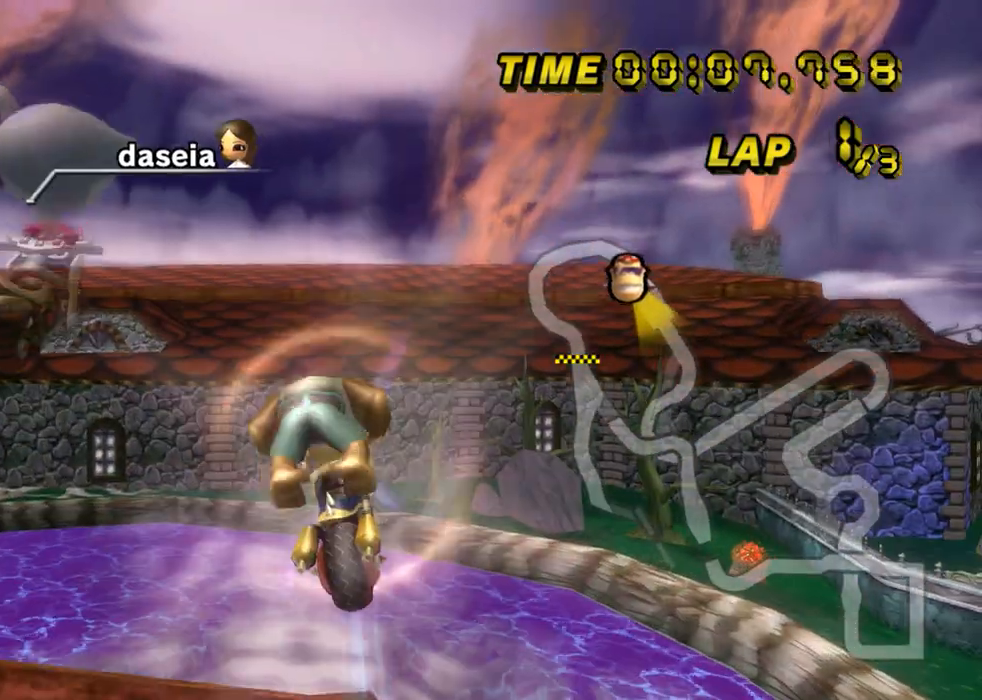
{"buttons": ["A"], "left_stick": "up", "events": [[184, "left_stick", "up"]]}
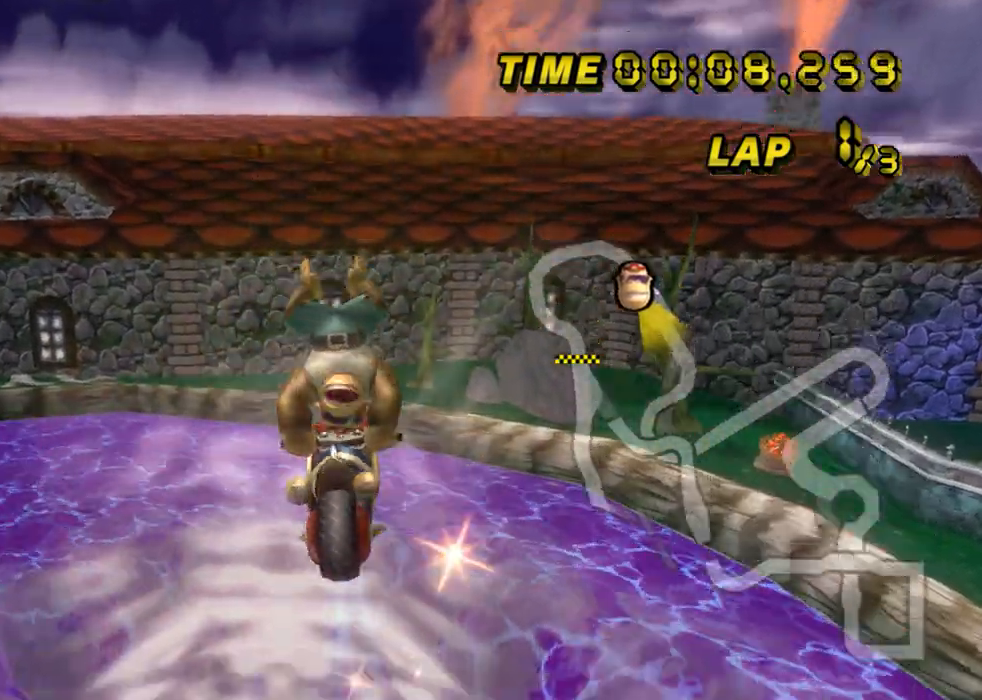
{"buttons": ["A"], "left_stick": "up", "events": []}
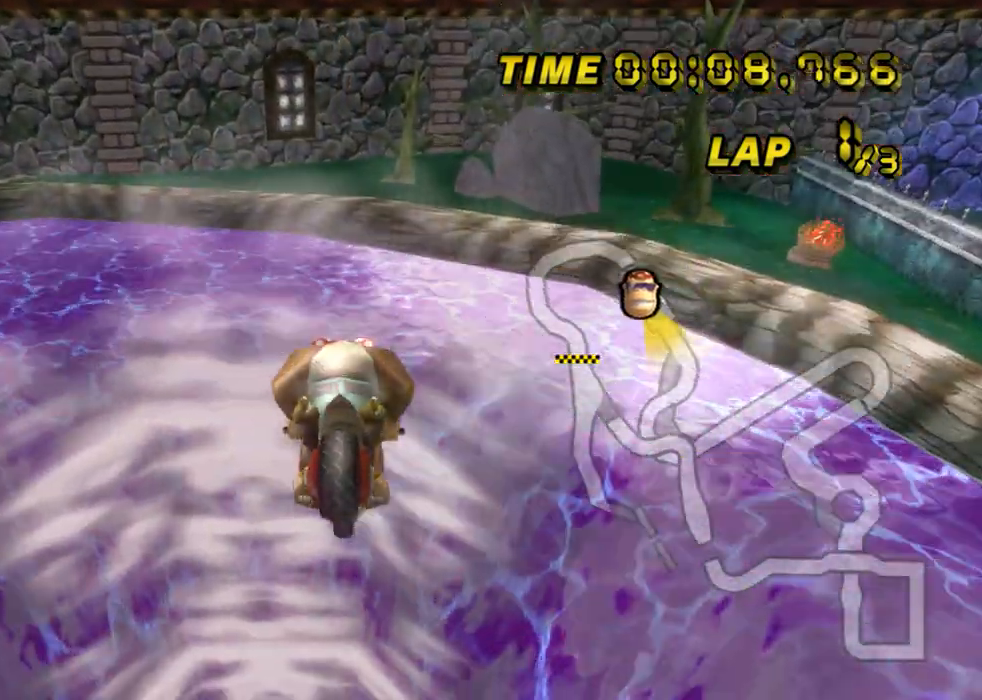
{"buttons": ["A"], "left_stick": "up", "events": []}
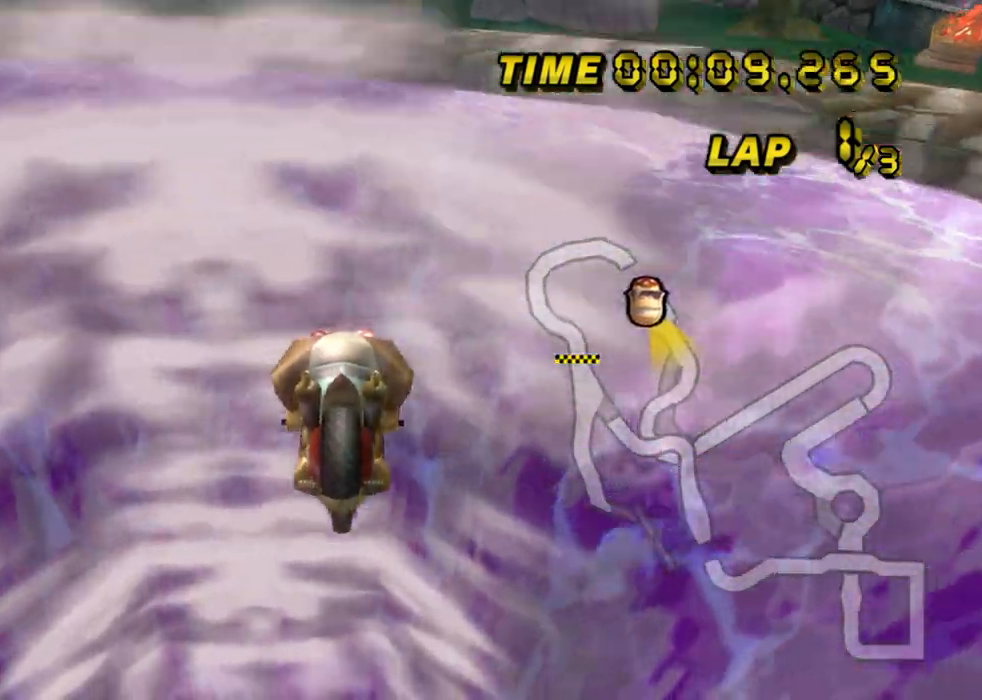
{"buttons": ["A"], "left_stick": "up", "events": []}
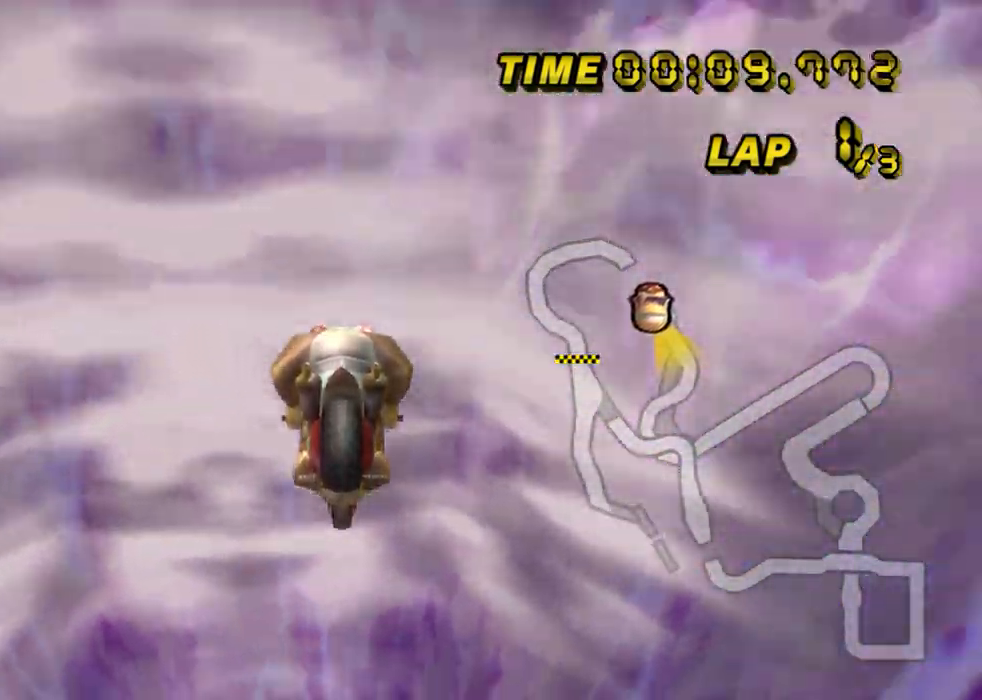
{"buttons": ["A"], "left_stick": "up", "events": []}
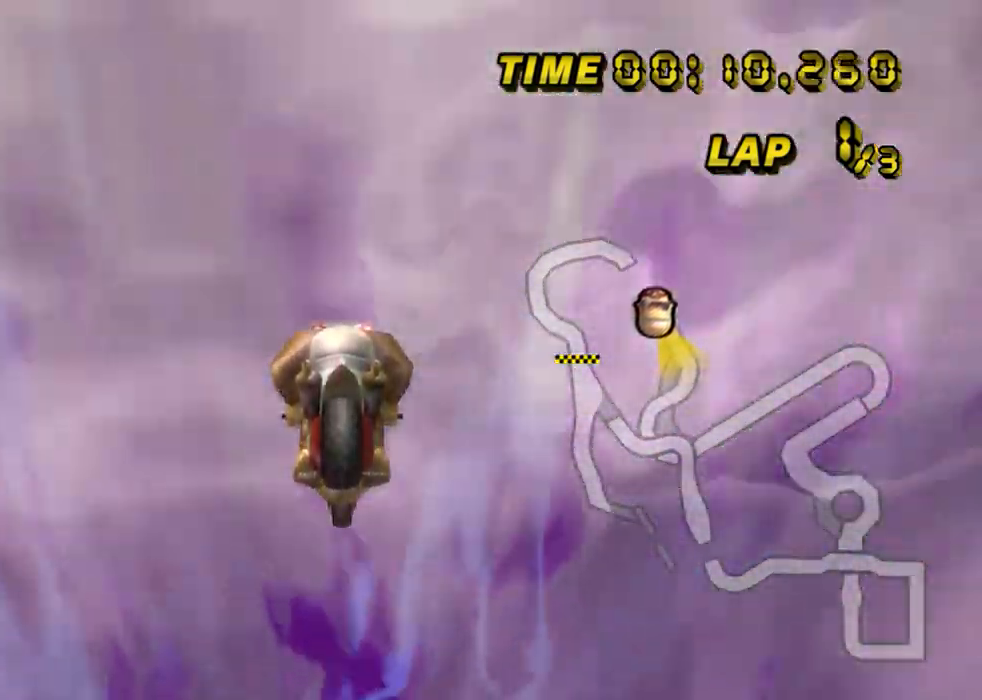
{"buttons": ["A"], "left_stick": "down", "events": [[67, "left_stick", "down"]]}
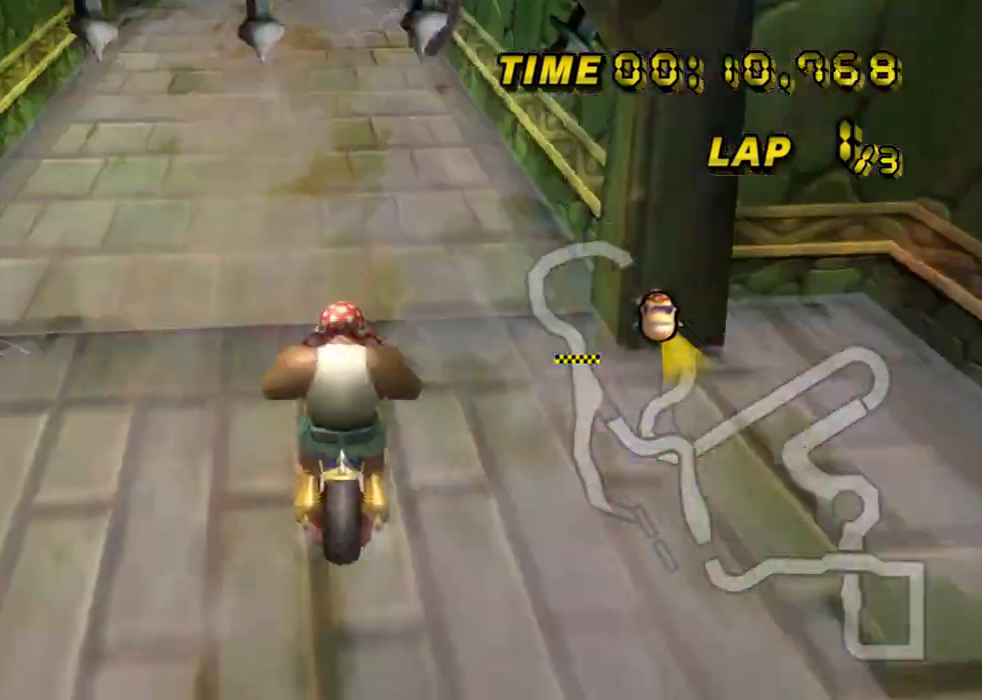
{"buttons": ["A"], "left_stick": "center", "events": [[334, "DPAD_UP", "down"], [351, "DPAD_UP", "up"], [384, "left_stick", "center"], [401, "DPAD_DOWN", "down"], [417, "DPAD_DOWN", "up"], [467, "DPAD_LEFT", "down"], [484, "DPAD_LEFT", "up"]]}